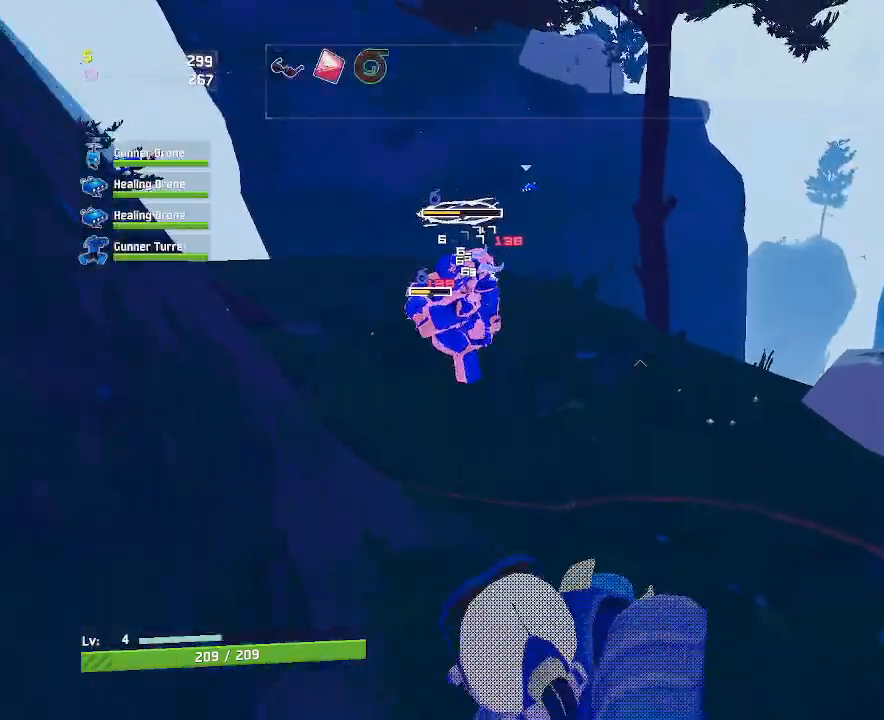
Gameplay with keyboard and mouse; each line is a JSON object with the keys and mouse buttons held at the frame after it. "events" lists presses ("down") and releases ("up") of "a", "ctrl", "d", "e", "f", "q", "r", "s", "shift", "space", "w", "mouse_left", "mouse_wheel", "mouse_right", "mouse_mb4" and "mouse_mb5" between this image and that frame as [ms after this image, input, new state], when the widget could be followed in between. "mouse_left", "mouse_wheel", "mouse_right", "mouse_mb4", "mouse_mb5" = the "left", "wheel", "right", "mb4", "mb5" buttons of the "mouse" list. No other keys are recorded. "wheel" means that the mouse wheel is clicked or scrolled. Mouse movement is not recorded.
{"keys": ["w"], "mouse": ["left"], "events": [[233, "d", "up"]]}
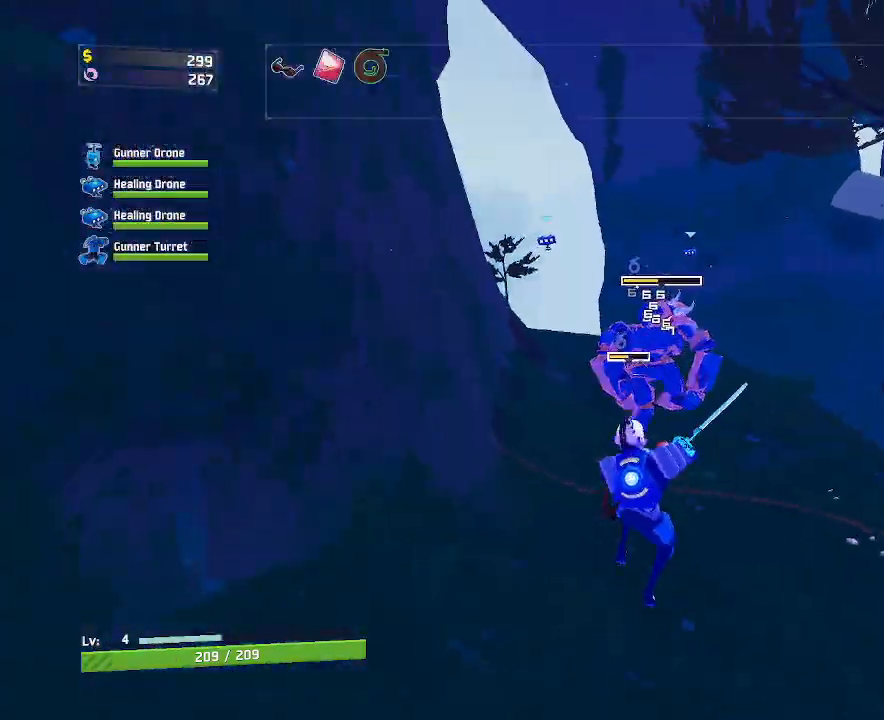
{"keys": ["w"], "mouse": ["left"], "events": [[50, "q", "down"], [200, "q", "up"], [300, "d", "down"], [500, "d", "up"]]}
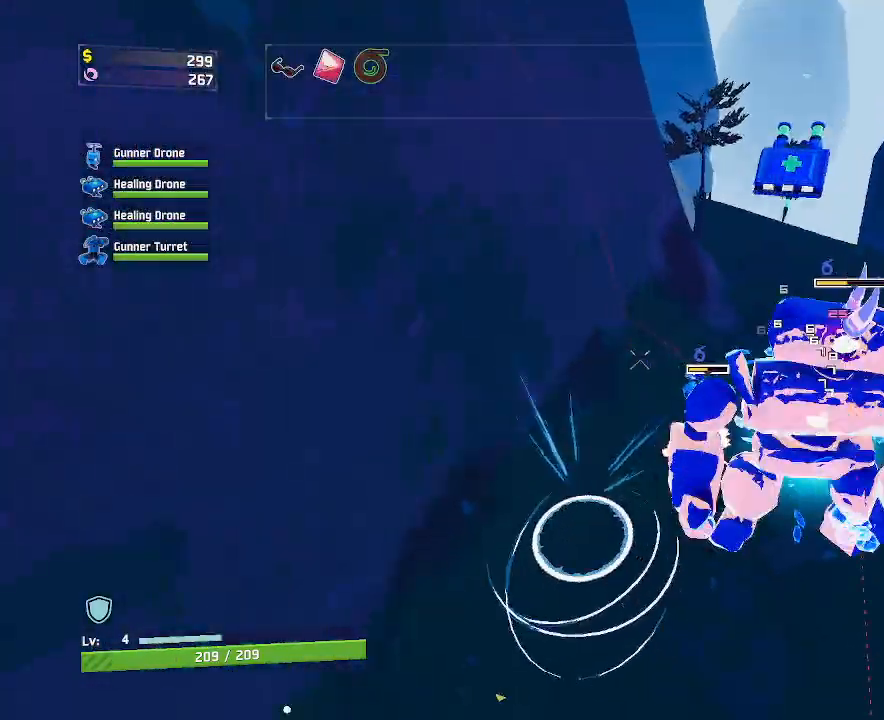
{"keys": ["w"], "mouse": ["left"], "events": []}
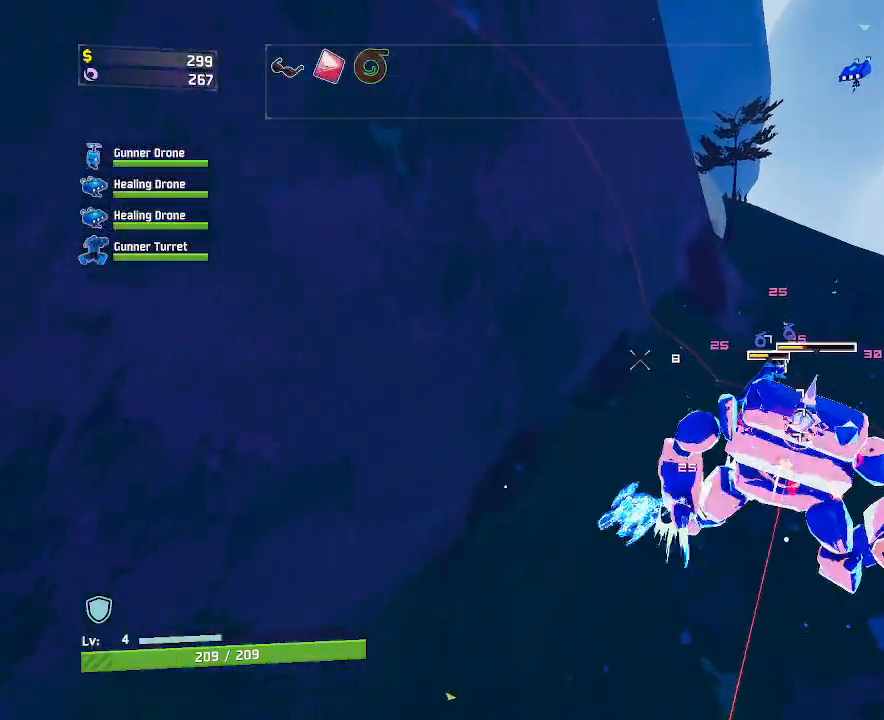
{"keys": ["space", "w"], "mouse": ["left"], "events": [[333, "space", "down"]]}
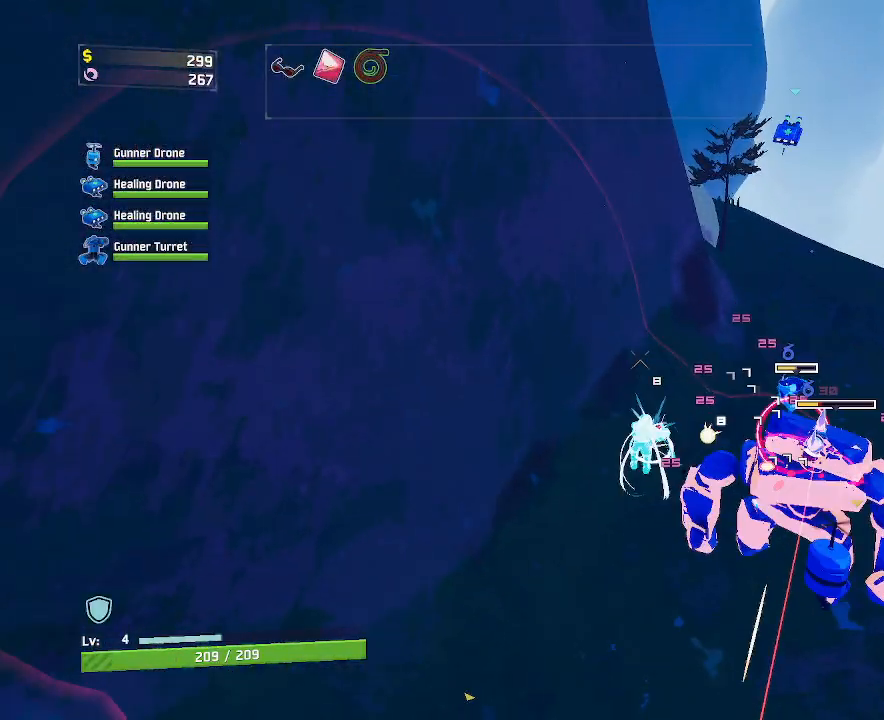
{"keys": ["a", "w"], "mouse": ["left"], "events": [[250, "space", "up"], [367, "a", "down"]]}
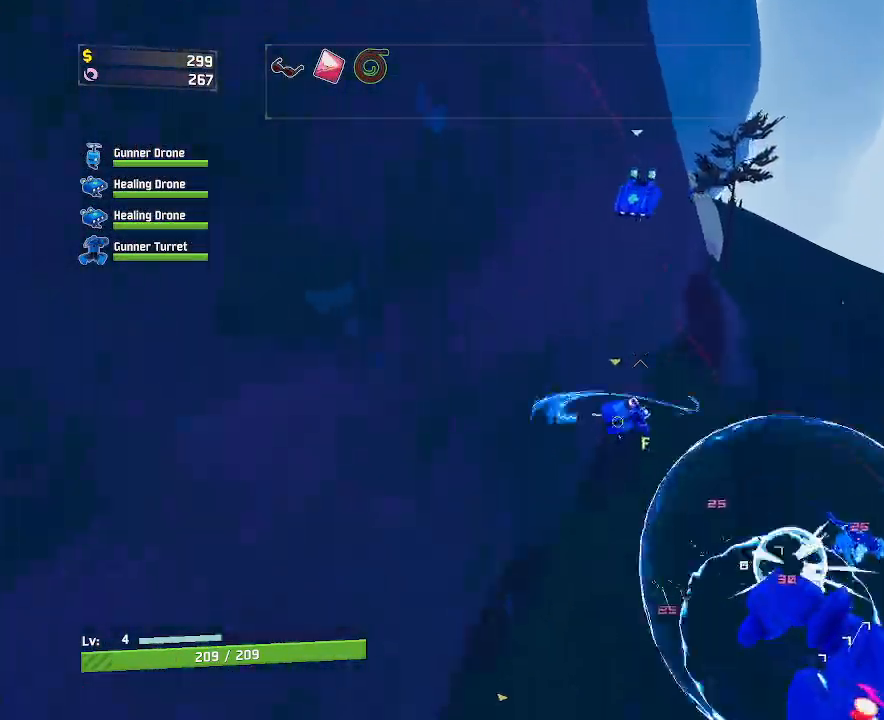
{"keys": ["a", "space", "w"], "mouse": [], "events": [[17, "mouse_left", "up"], [50, "a", "up"], [417, "space", "down"], [500, "a", "down"]]}
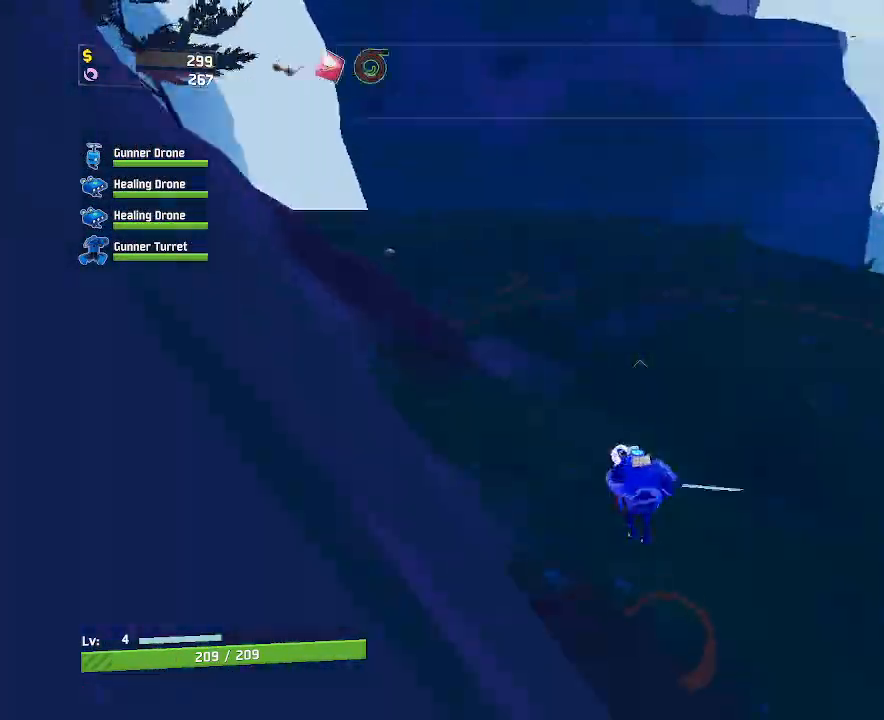
{"keys": ["a", "w"], "mouse": ["left"], "events": [[167, "space", "up"], [483, "mouse_left", "down"]]}
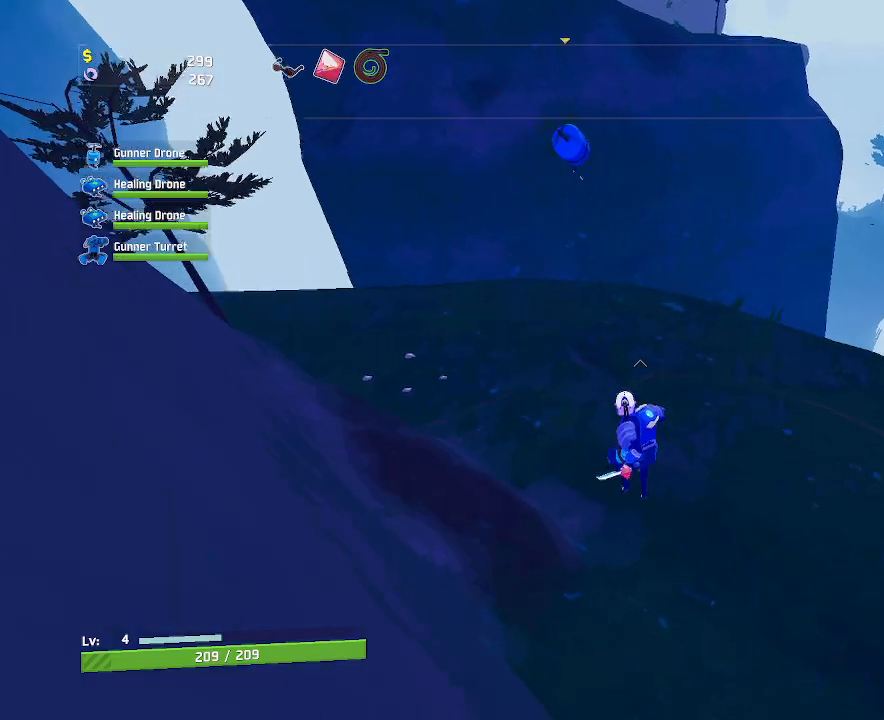
{"keys": ["a", "w"], "mouse": [], "events": [[83, "mouse_left", "up"], [133, "space", "down"], [367, "space", "up"]]}
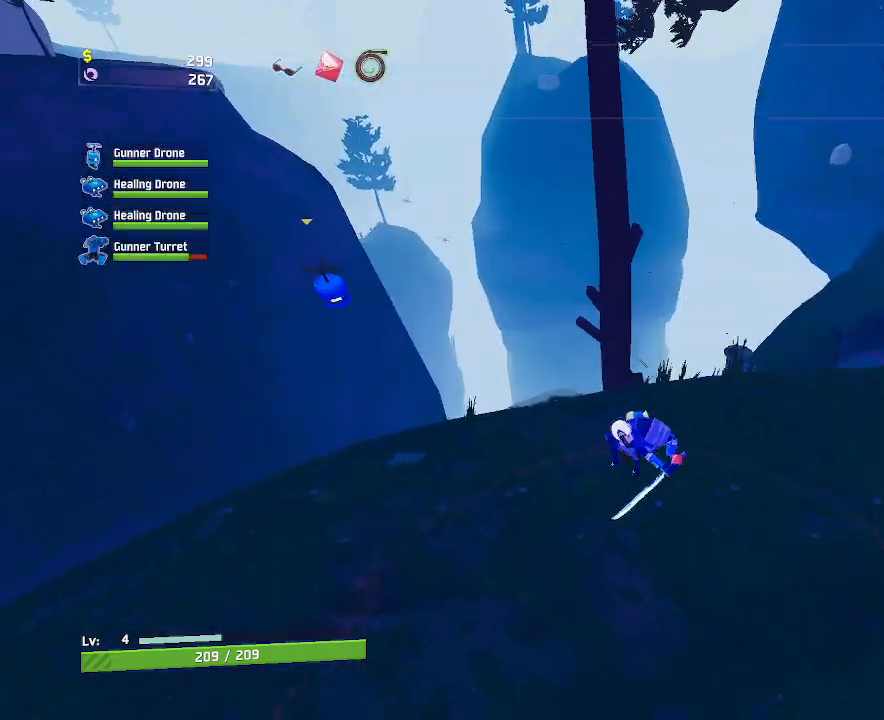
{"keys": ["a", "w"], "mouse": [], "events": []}
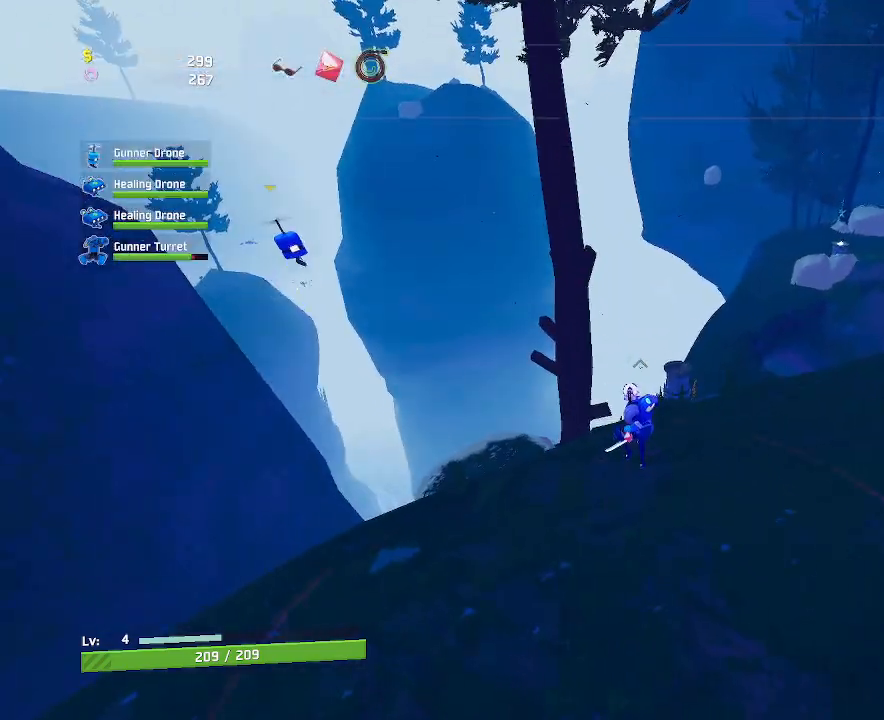
{"keys": ["a", "w"], "mouse": [], "events": []}
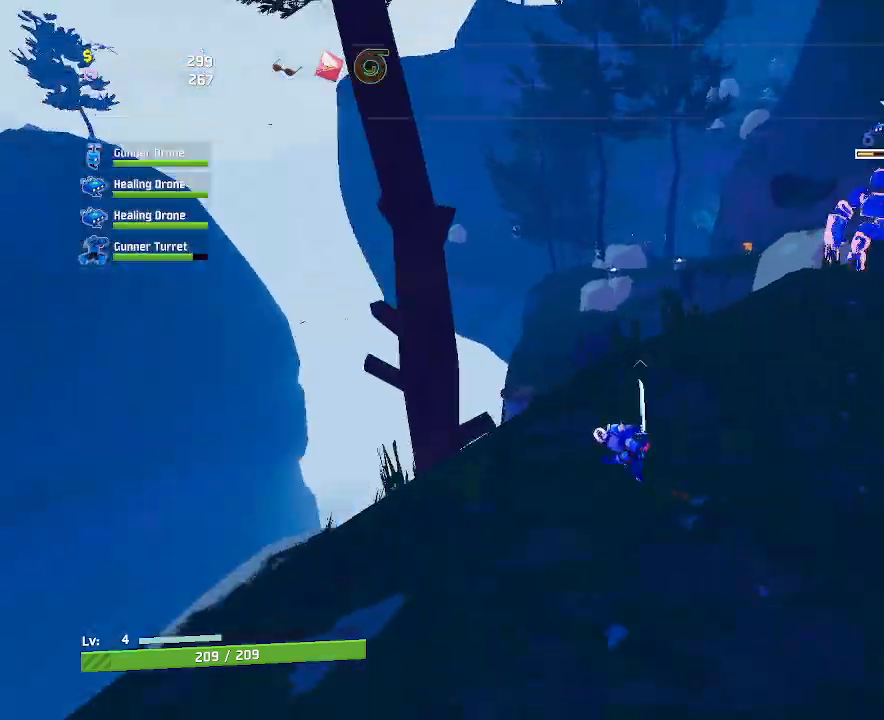
{"keys": ["a", "w"], "mouse": [], "events": [[133, "space", "down"], [333, "space", "up"]]}
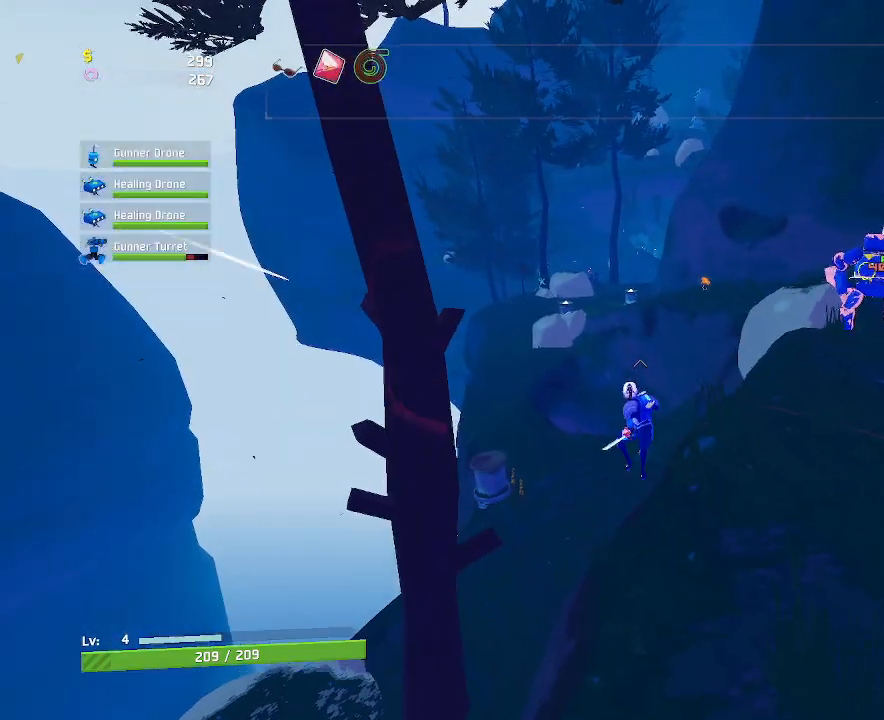
{"keys": ["a", "w"], "mouse": ["left"], "events": [[83, "mouse_left", "down"], [183, "a", "up"], [217, "space", "down"], [417, "a", "down"], [450, "space", "up"]]}
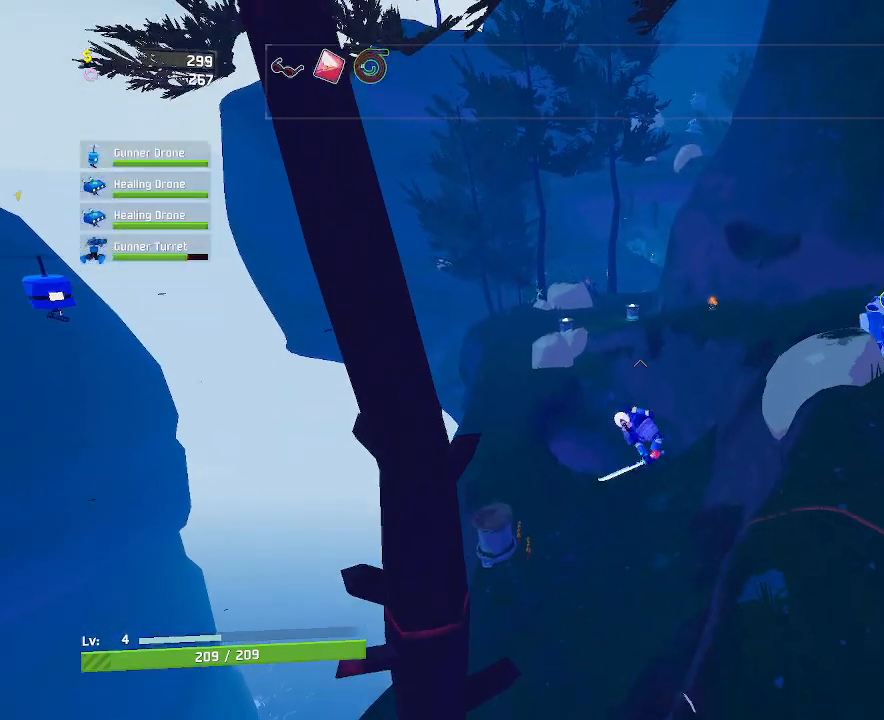
{"keys": ["w"], "mouse": ["left"], "events": [[433, "a", "up"]]}
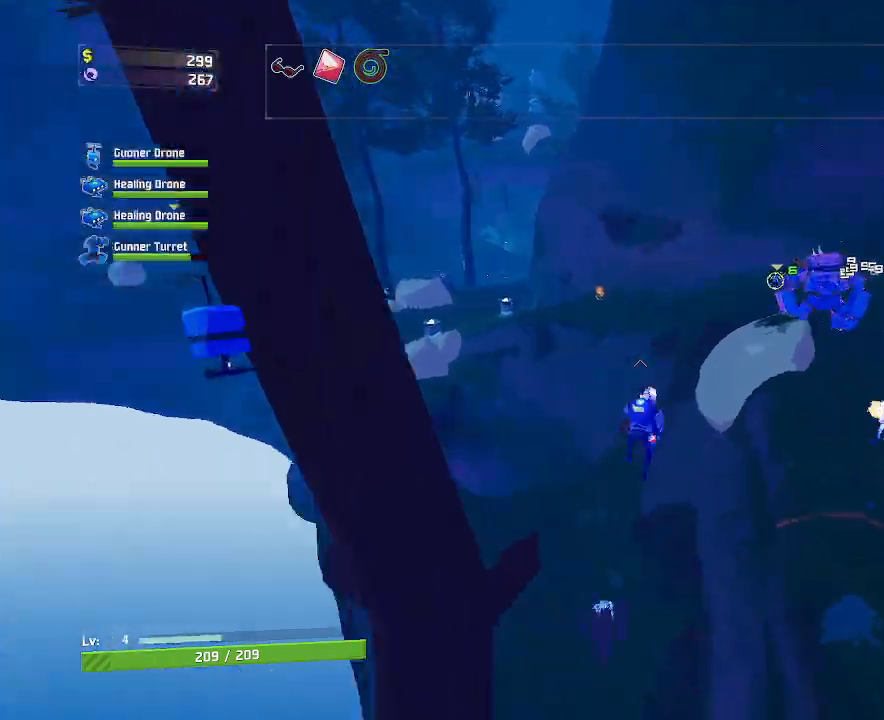
{"keys": ["q", "w"], "mouse": ["left"], "events": [[200, "q", "down"], [283, "q", "up"], [350, "q", "down"], [433, "q", "up"], [500, "q", "down"]]}
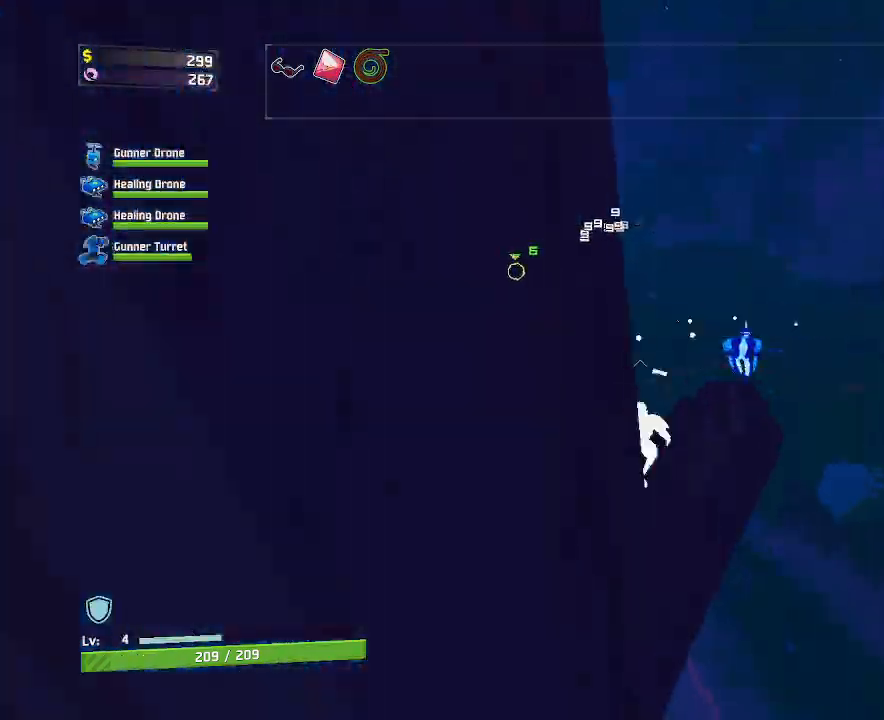
{"keys": ["w"], "mouse": ["left"], "events": [[83, "q", "up"]]}
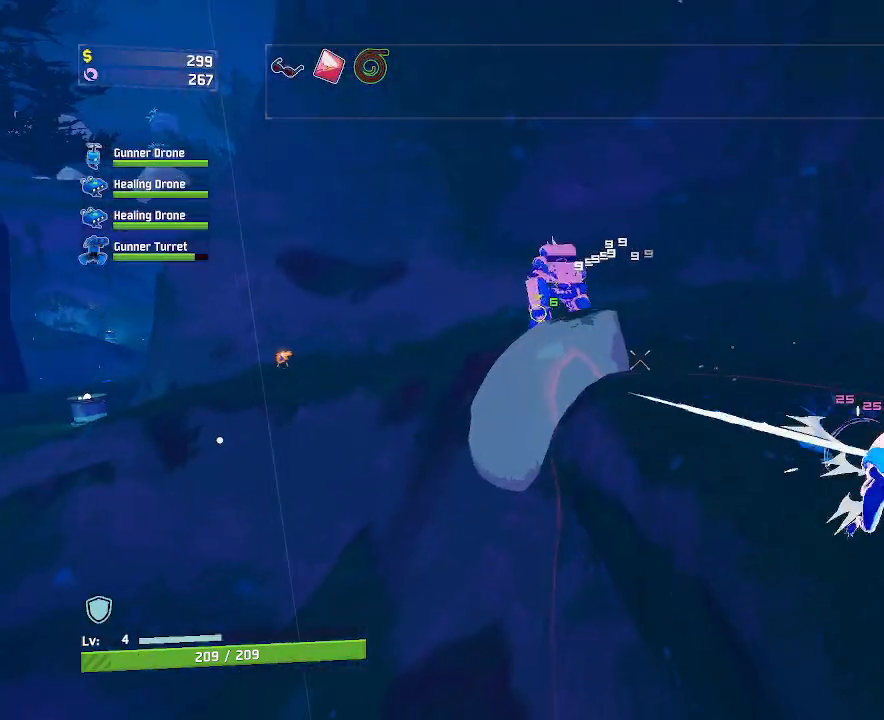
{"keys": ["w"], "mouse": ["left"], "events": []}
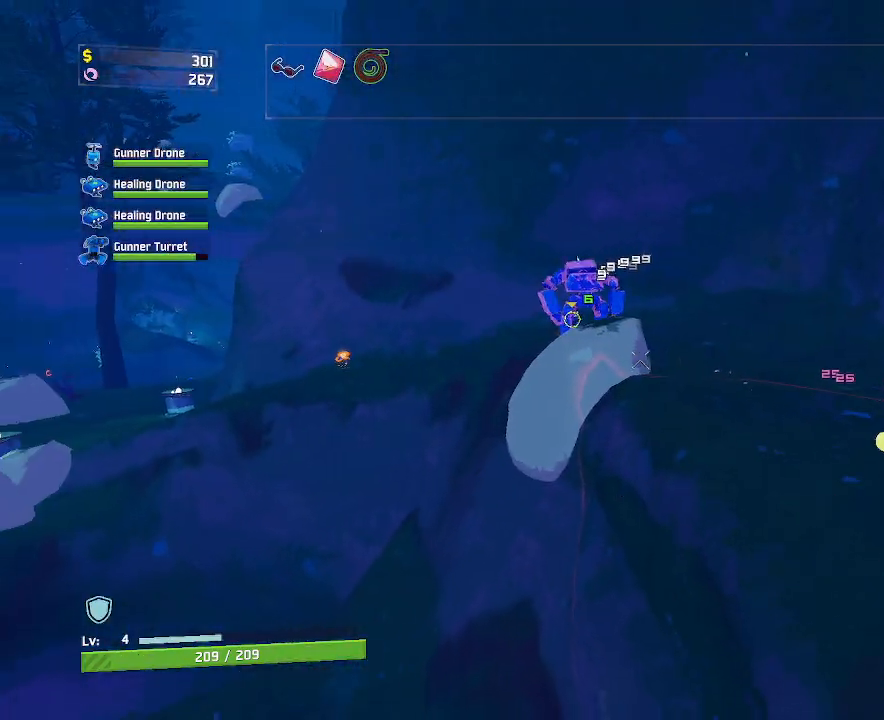
{"keys": ["w"], "mouse": []}
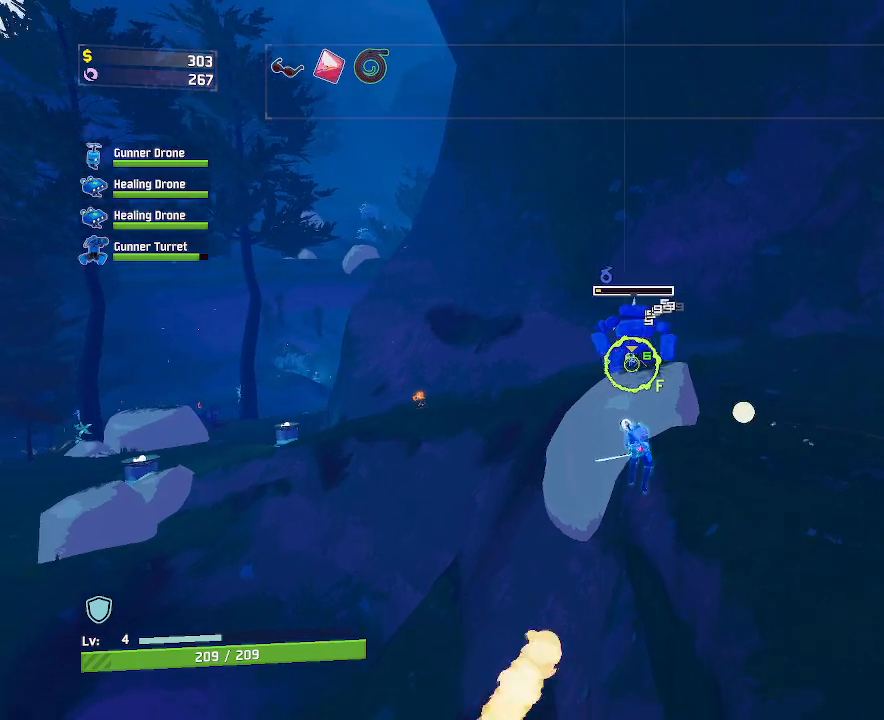
{"keys": ["w"], "mouse": ["left"], "events": [[33, "e", "down"], [433, "e", "up"], [483, "mouse_left", "down"]]}
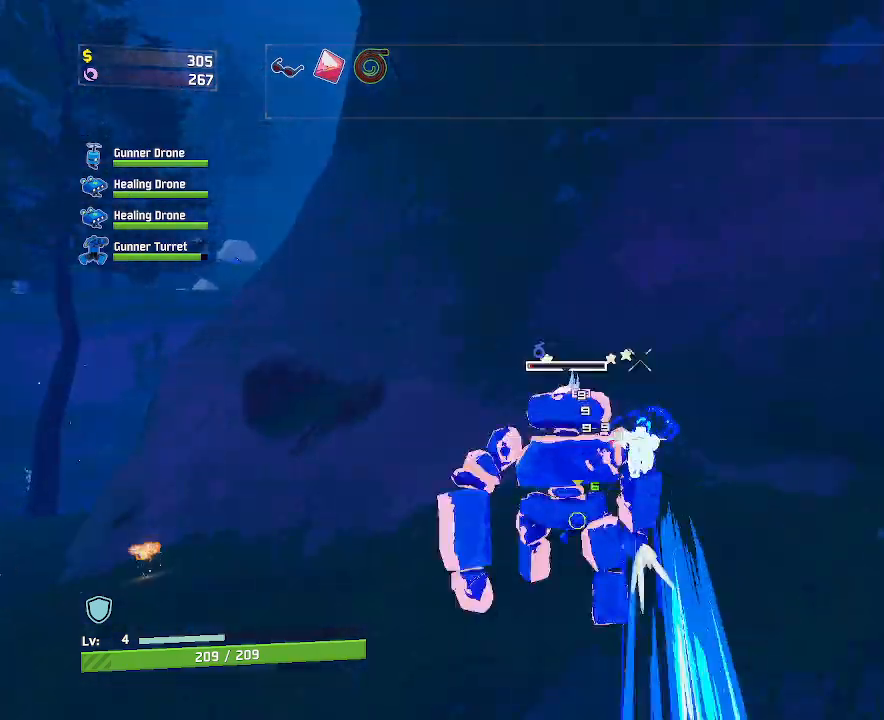
{"keys": ["d", "w"], "mouse": ["left"], "events": [[50, "d", "down"], [150, "space", "down"], [483, "space", "up"]]}
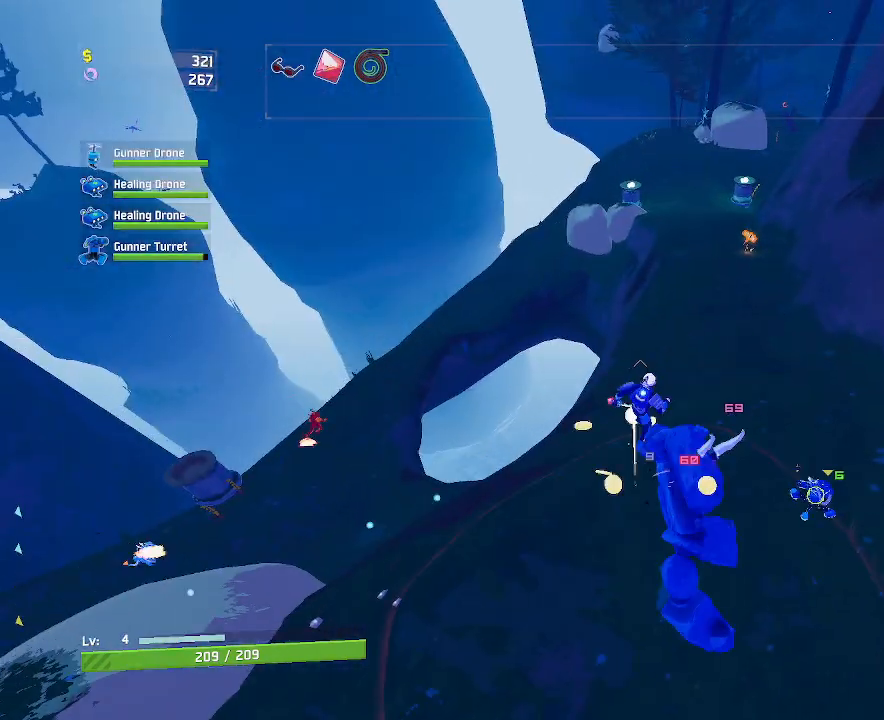
{"keys": ["w"], "mouse": [], "events": [[250, "d", "up"], [467, "mouse_left", "up"]]}
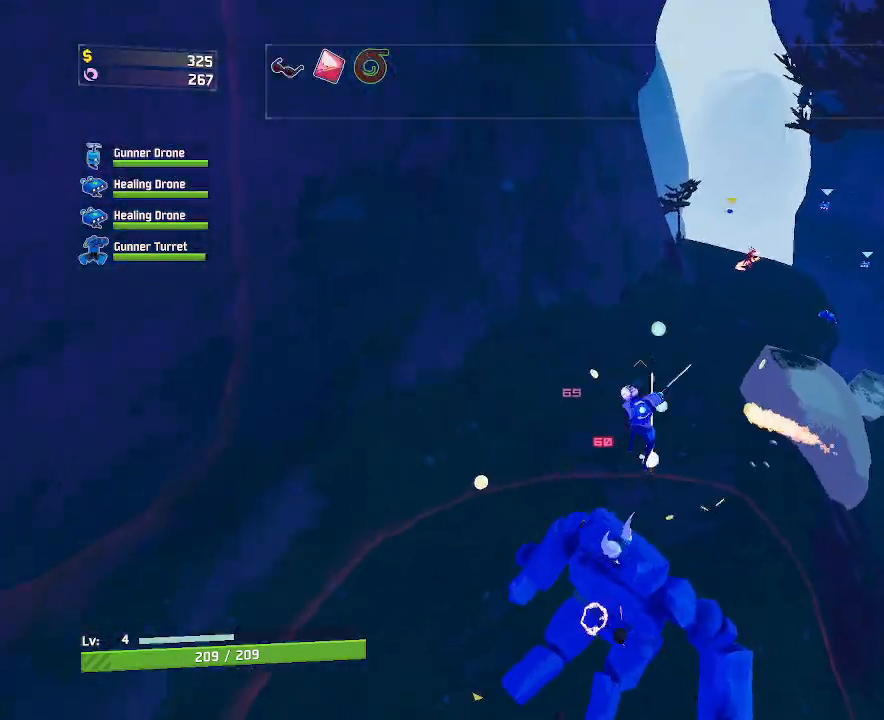
{"keys": ["w"], "mouse": [], "events": []}
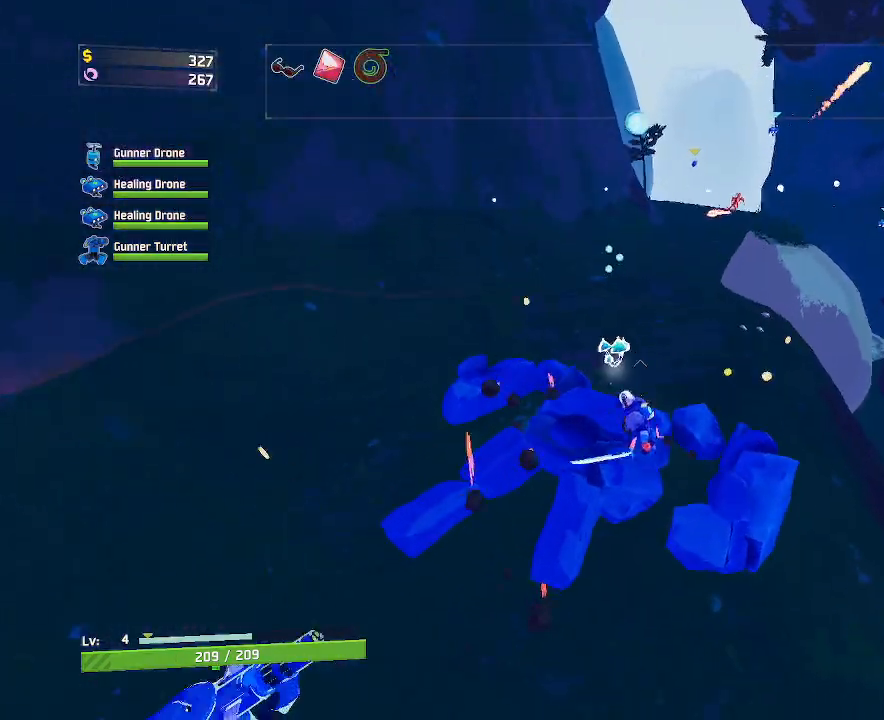
{"keys": ["w"], "mouse": [], "events": [[117, "e", "down"], [383, "e", "up"]]}
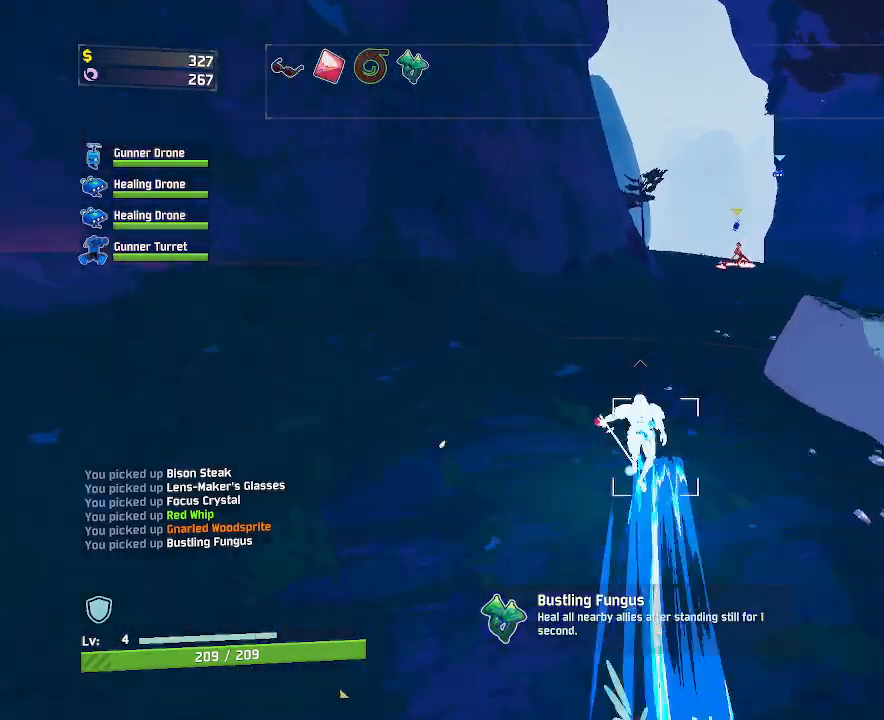
{"keys": ["a", "w"], "mouse": [], "events": [[167, "space", "down"], [300, "a", "down"], [367, "space", "up"]]}
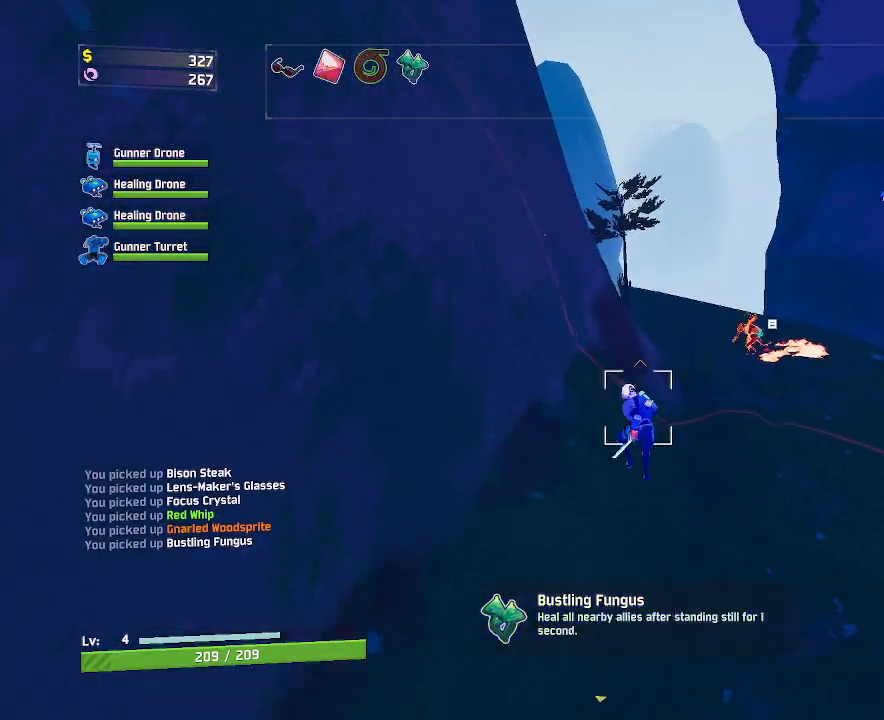
{"keys": ["a", "w"], "mouse": [], "events": []}
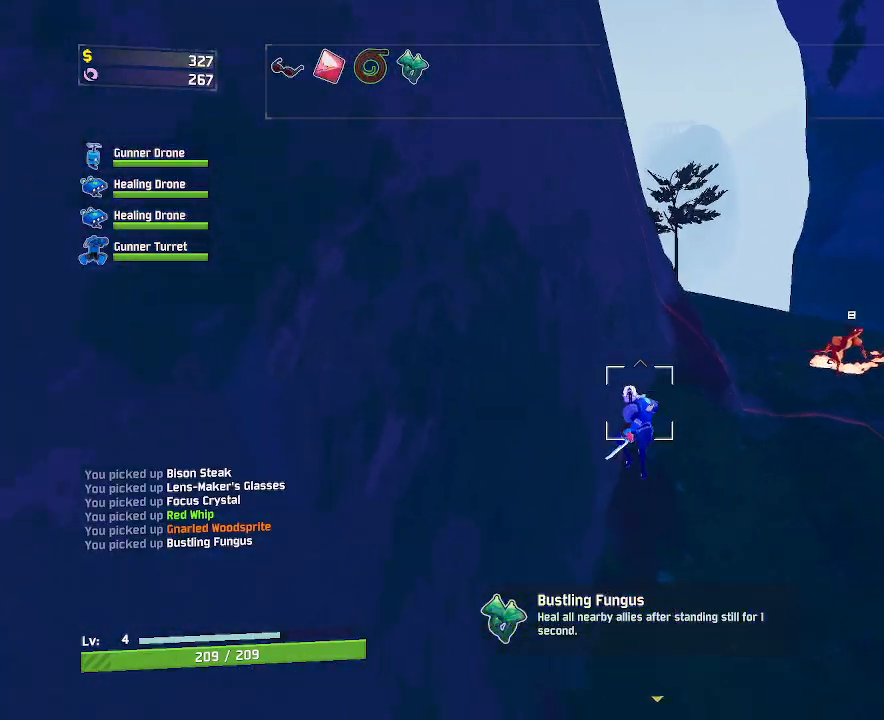
{"keys": ["space", "w"], "mouse": [], "events": [[183, "a", "up"], [383, "space", "down"]]}
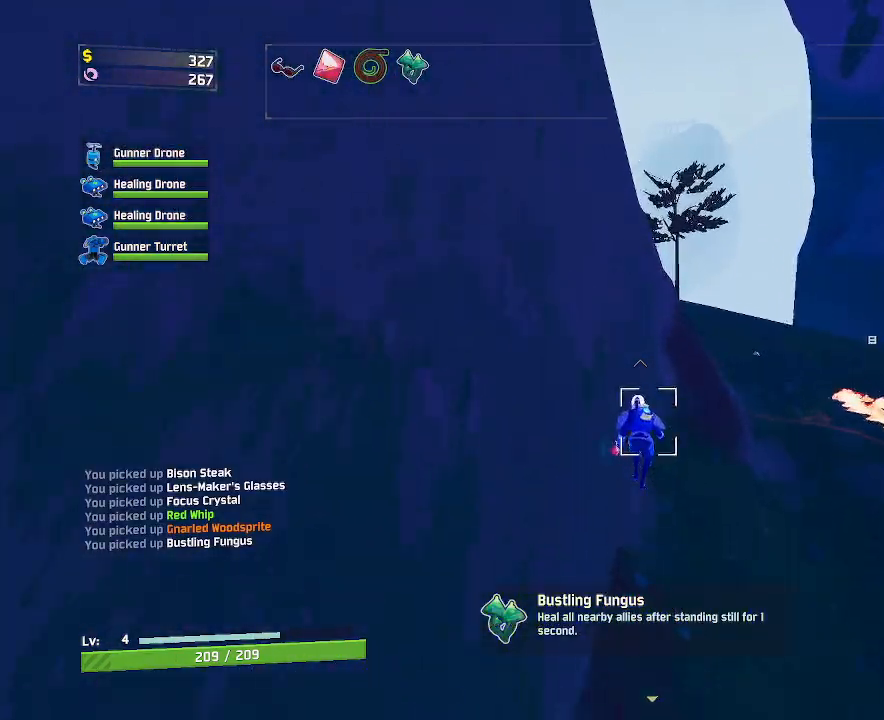
{"keys": ["w"], "mouse": [], "events": [[117, "space", "up"]]}
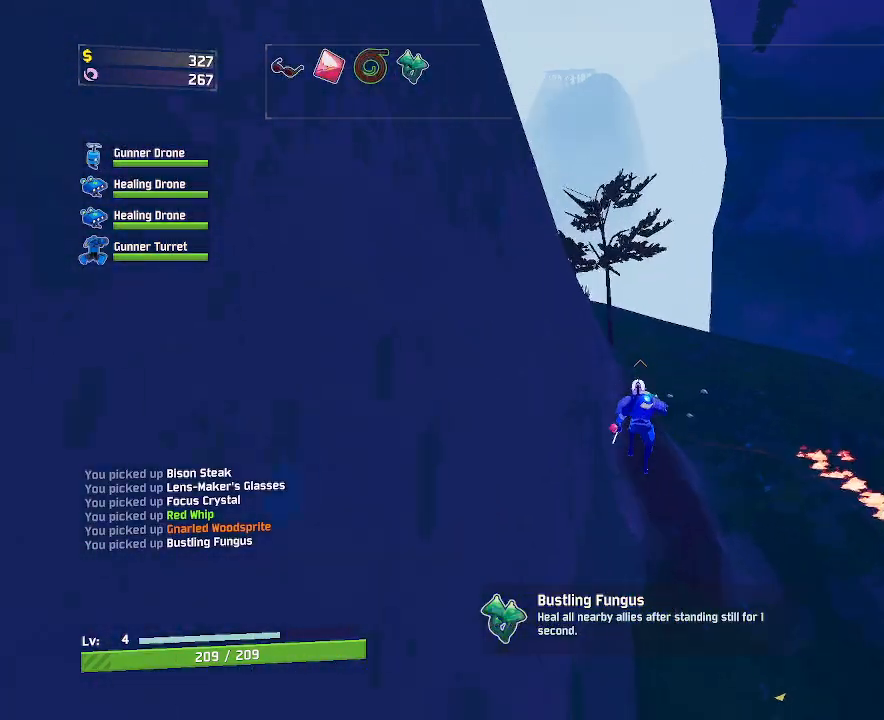
{"keys": ["a", "w"], "mouse": ["left"], "events": [[17, "space", "down"], [267, "space", "up"], [300, "mouse_left", "down"], [367, "a", "down"]]}
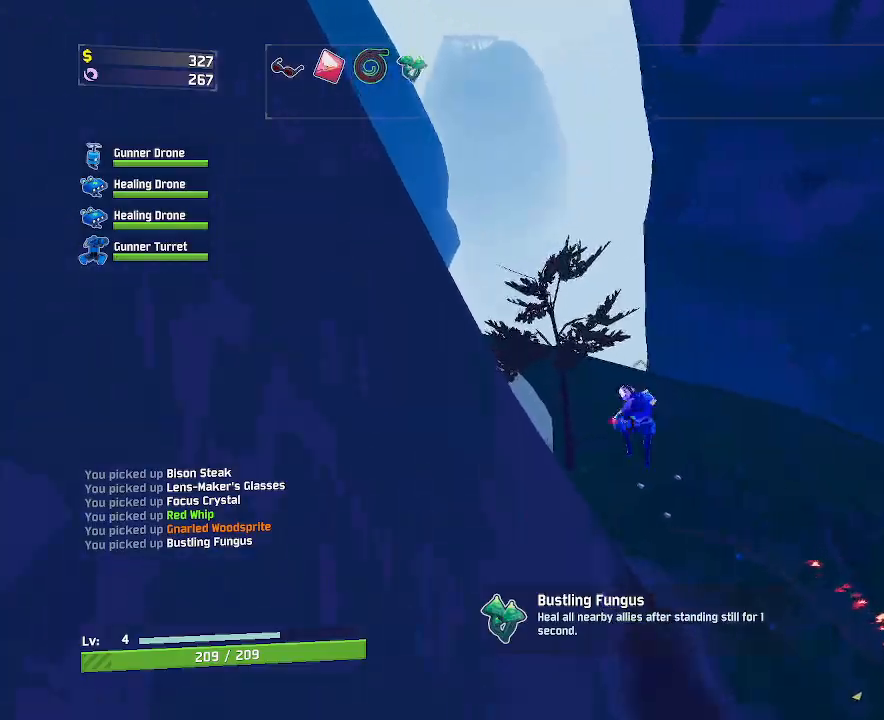
{"keys": ["a", "w"], "mouse": ["left"], "events": []}
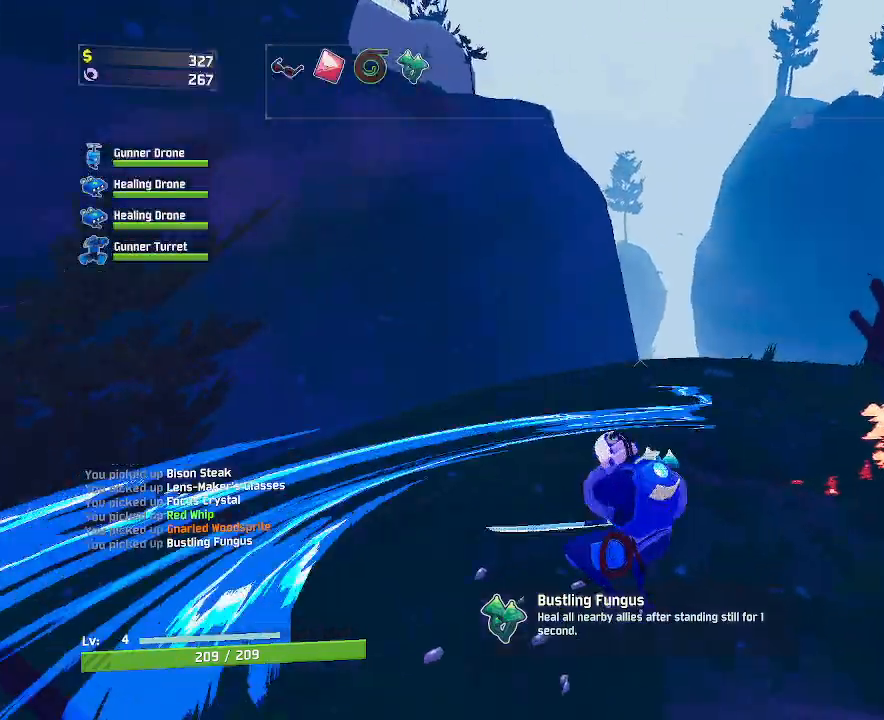
{"keys": ["w"], "mouse": ["left"], "events": [[17, "a", "up"], [333, "q", "down"], [450, "q", "up"]]}
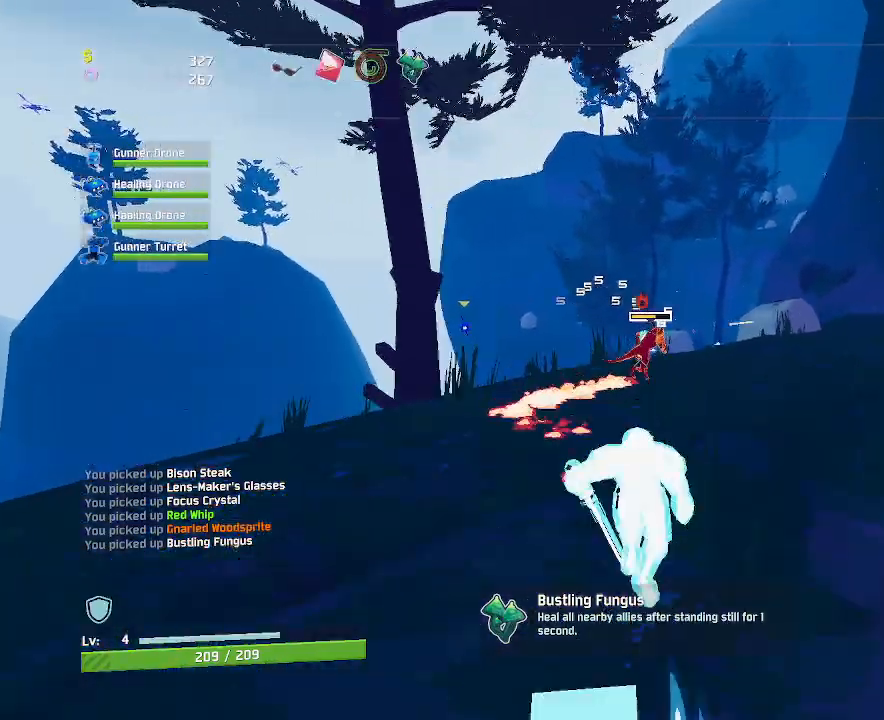
{"keys": ["w"], "mouse": ["left"], "events": [[233, "d", "down"], [417, "d", "up"]]}